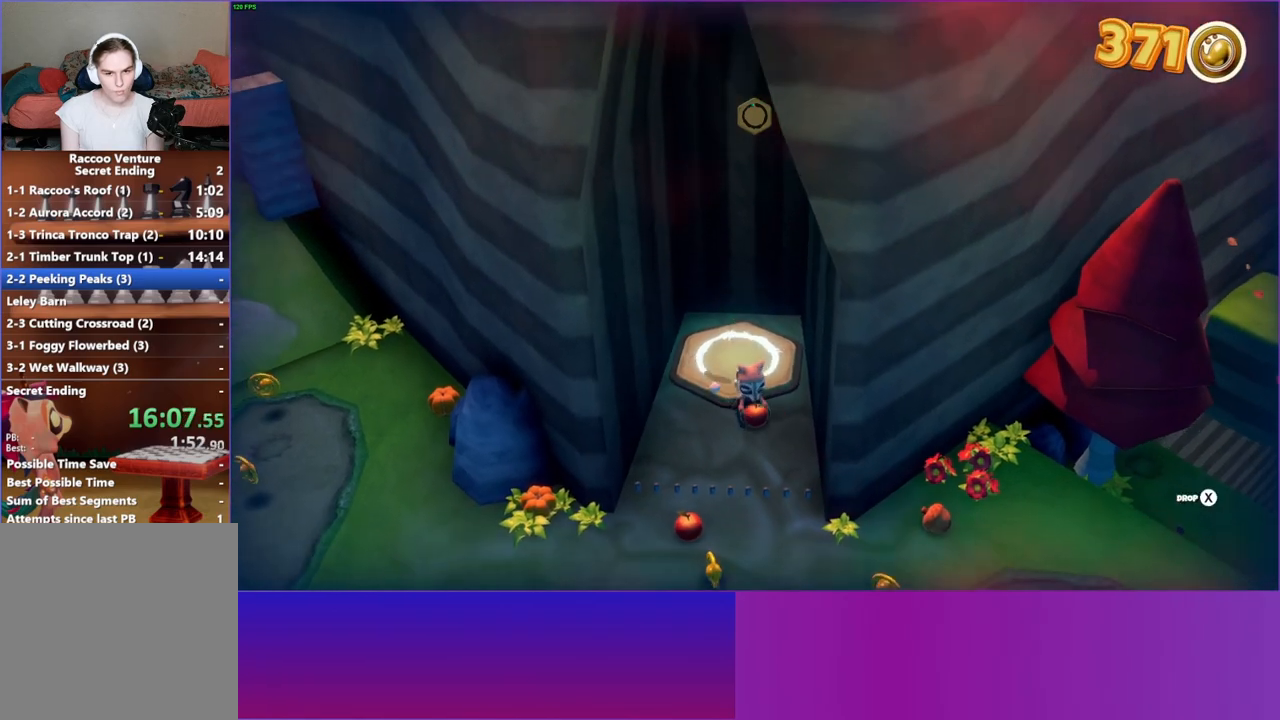
Gameplay with a controller (Xbox layout); each line is a JSON object with the inputs held at the frame after it. "events" lists button and stick changes between this image and that frame as [ms after this image, input, new state], when the widget could be followed in between.
{"buttons": [], "left_stick": "down", "right_stick": "center", "events": [[50, "X", "up"], [83, "left_stick", "down"], [300, "Y", "down"], [433, "Y", "up"]]}
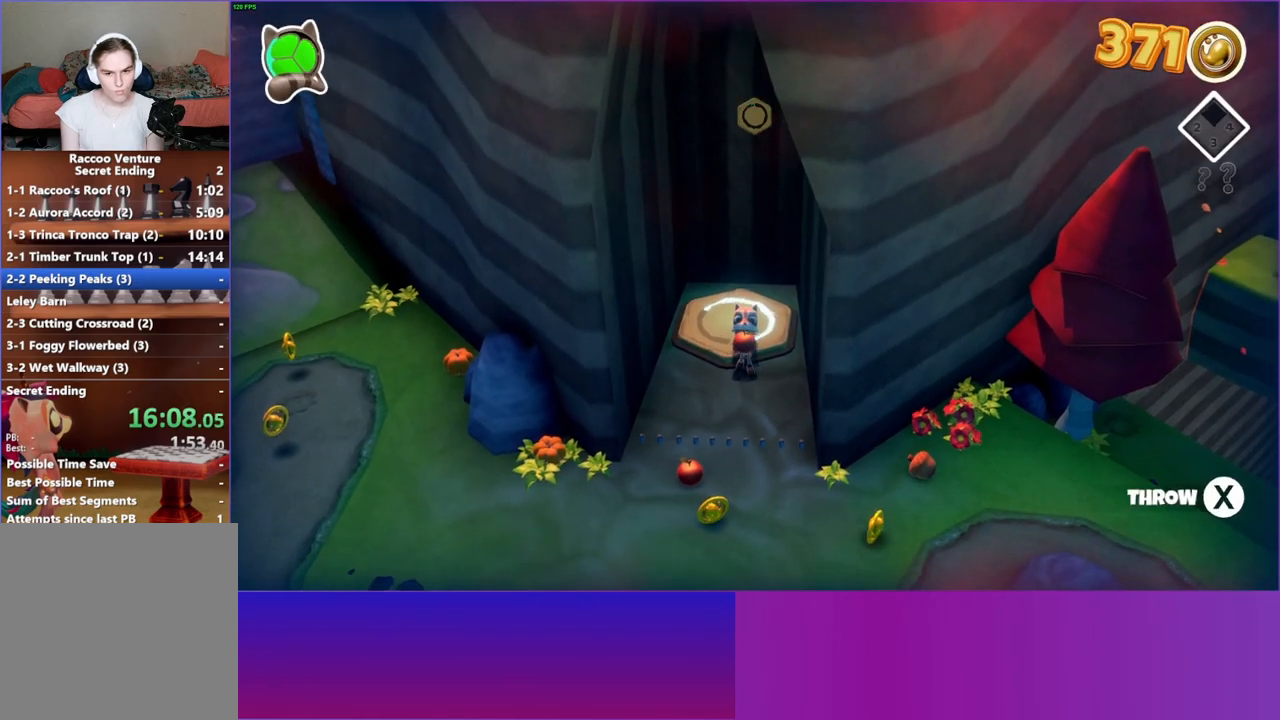
{"buttons": [], "left_stick": "down", "right_stick": "center", "events": []}
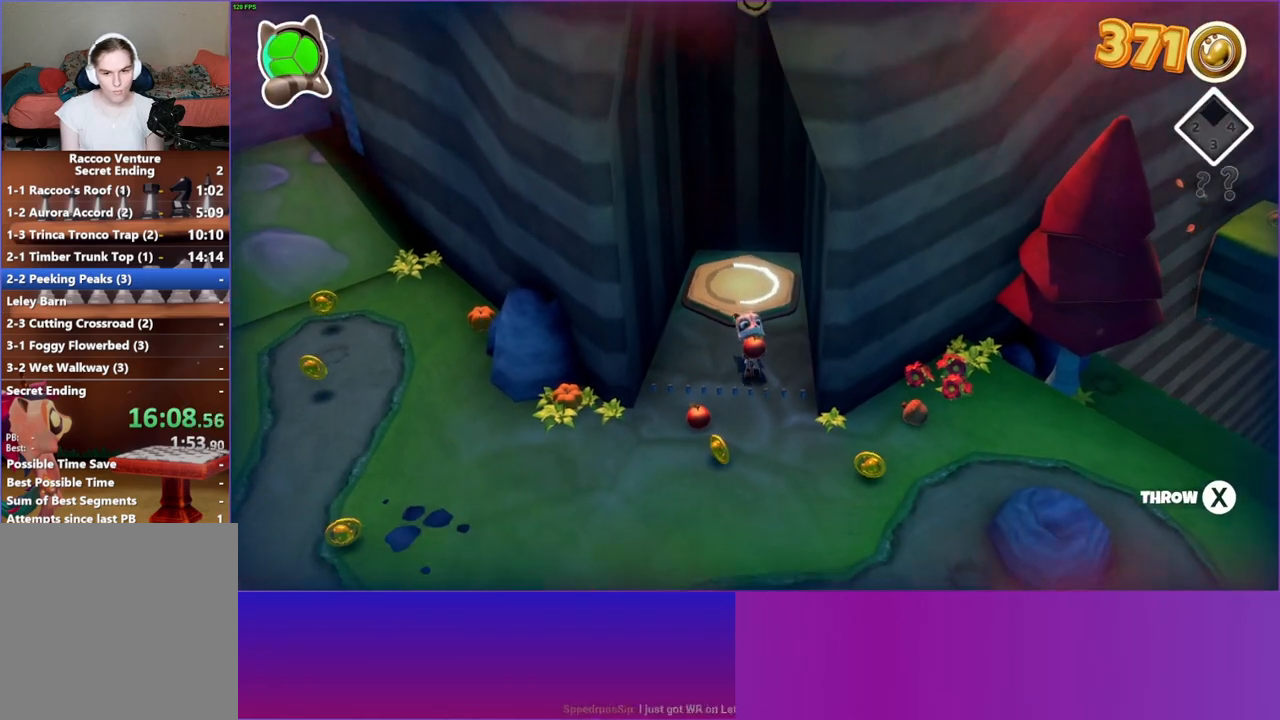
{"buttons": [], "left_stick": "down-right", "right_stick": "center", "events": [[183, "left_stick", "down-right"]]}
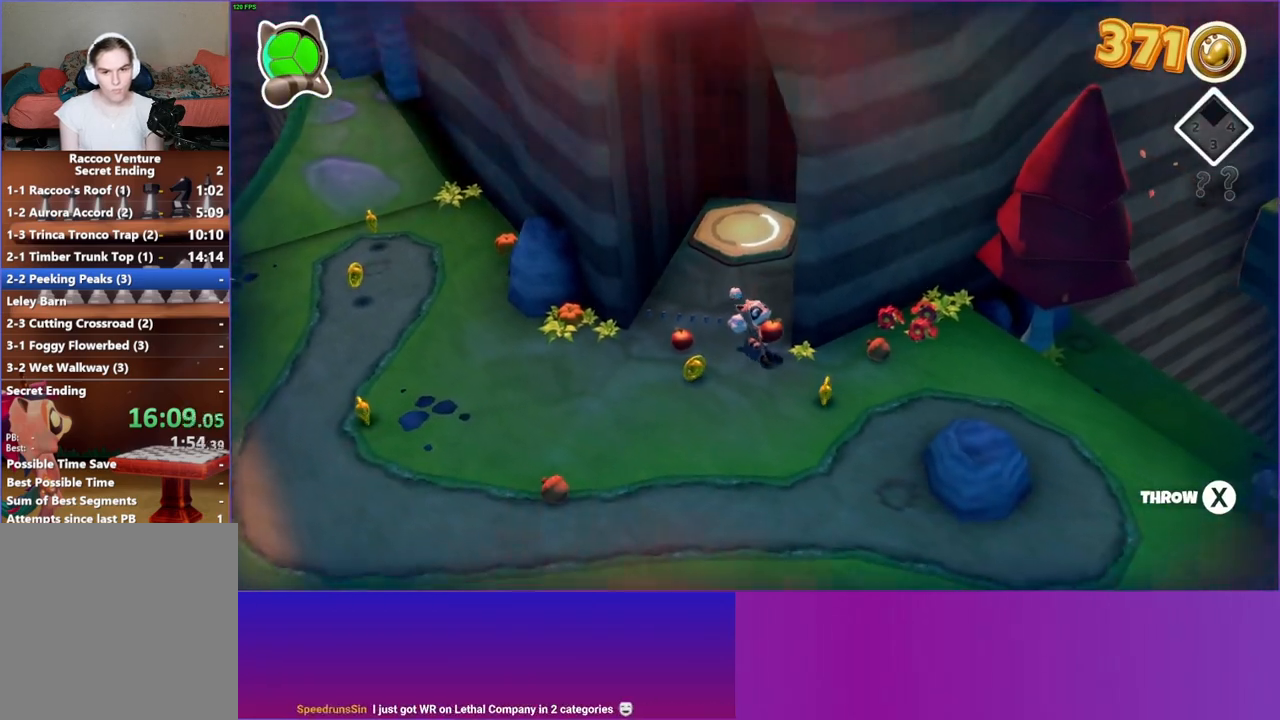
{"buttons": [], "left_stick": "right", "right_stick": "center", "events": [[283, "Y", "down"], [300, "left_stick", "right"], [367, "Y", "up"]]}
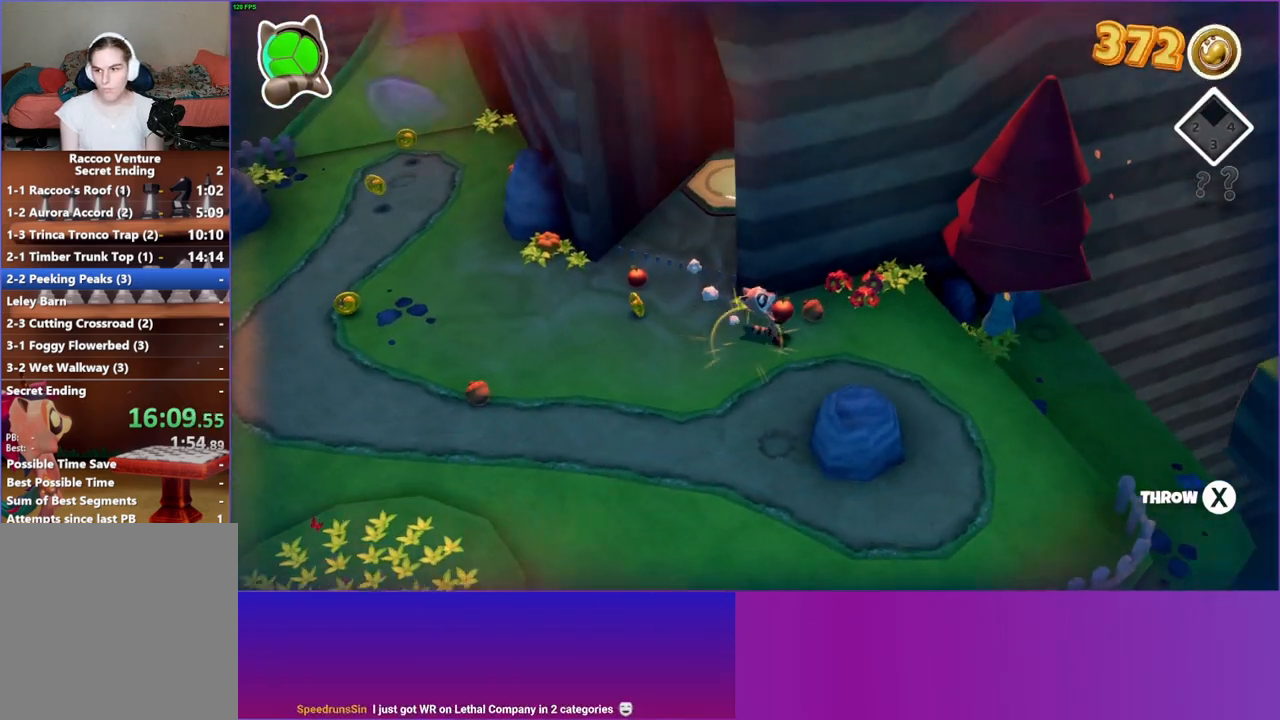
{"buttons": [], "left_stick": "right", "right_stick": "center", "events": []}
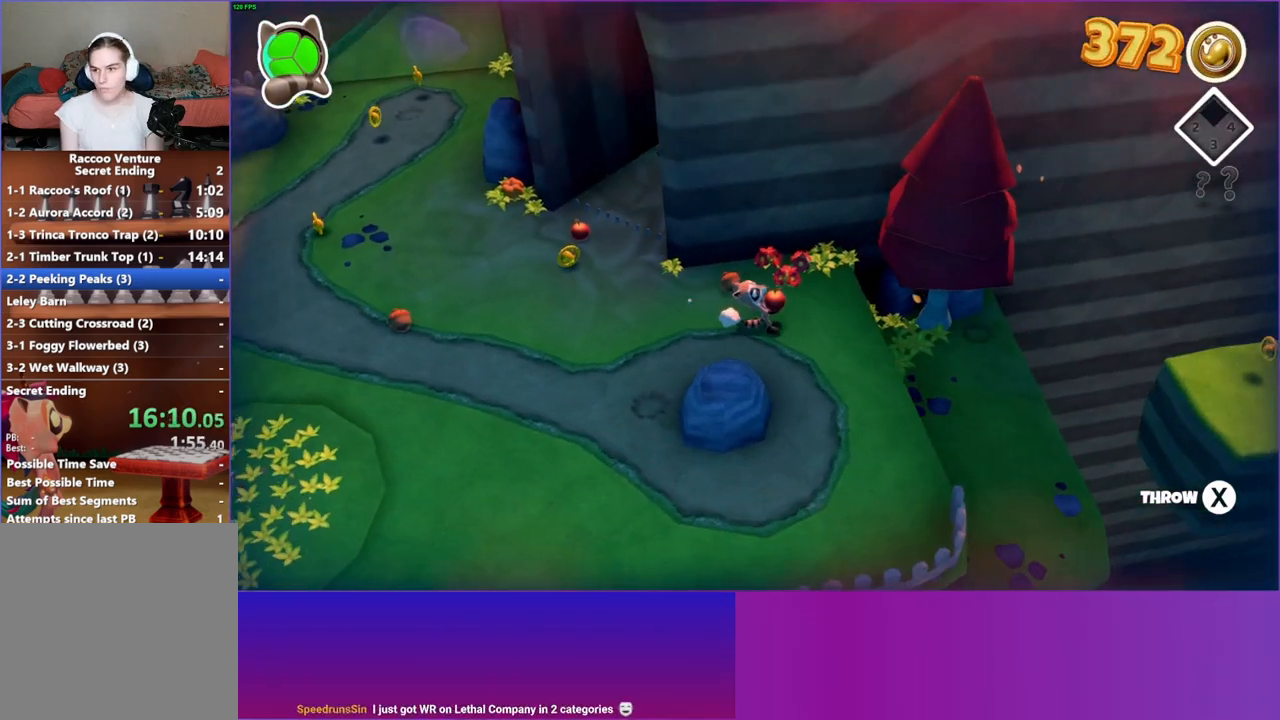
{"buttons": [], "left_stick": "right", "right_stick": "center", "events": []}
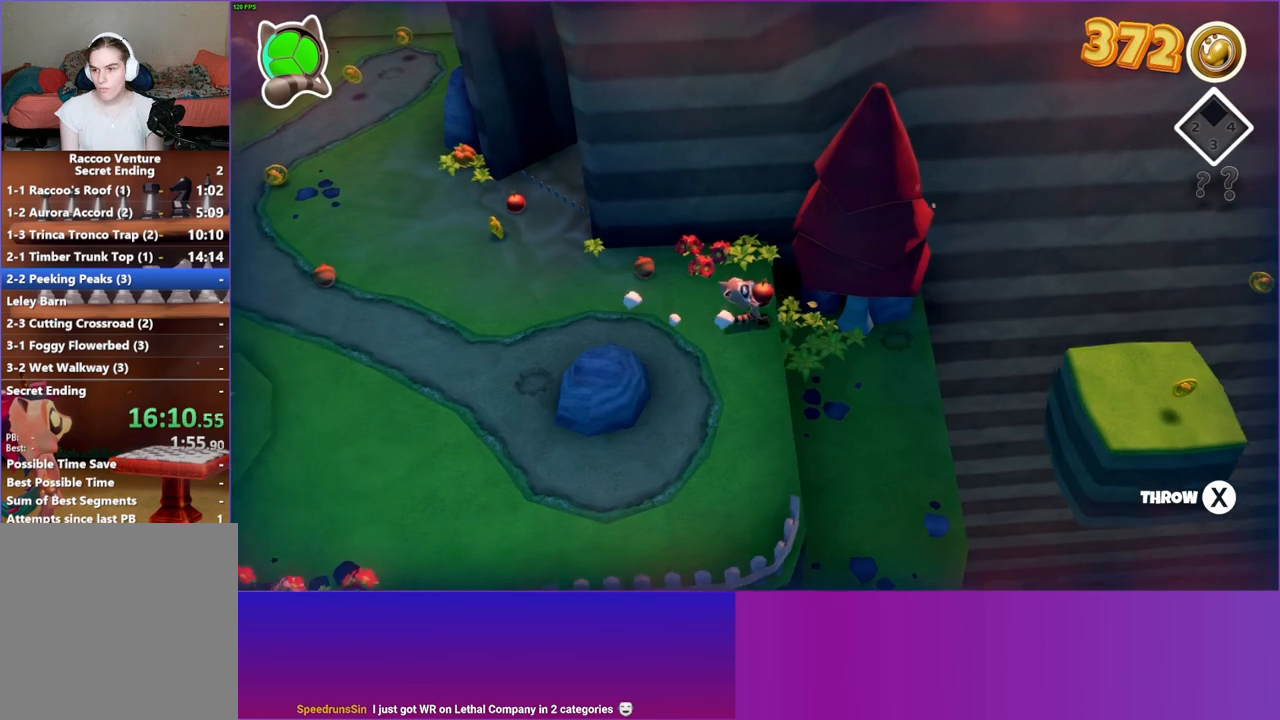
{"buttons": [], "left_stick": "up-right", "right_stick": "center", "events": [[483, "left_stick", "up-right"]]}
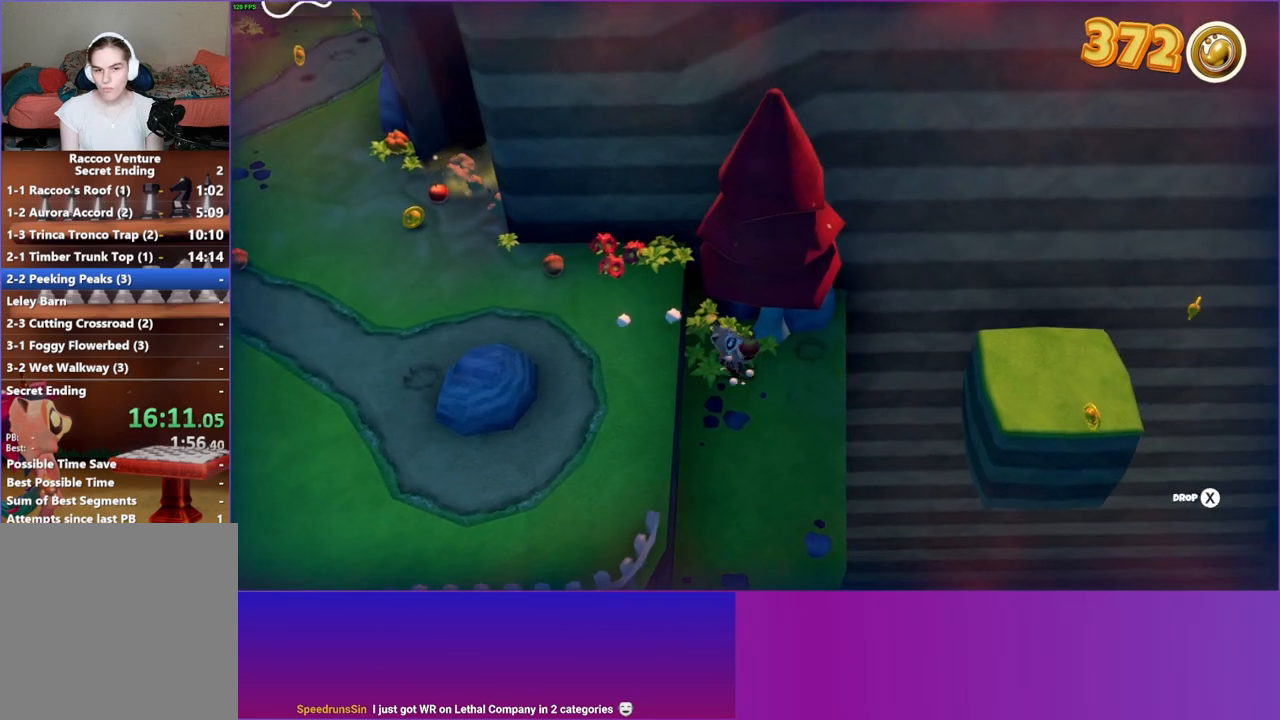
{"buttons": [], "left_stick": "center", "right_stick": "center", "events": [[233, "left_stick", "right"], [417, "left_stick", "center"]]}
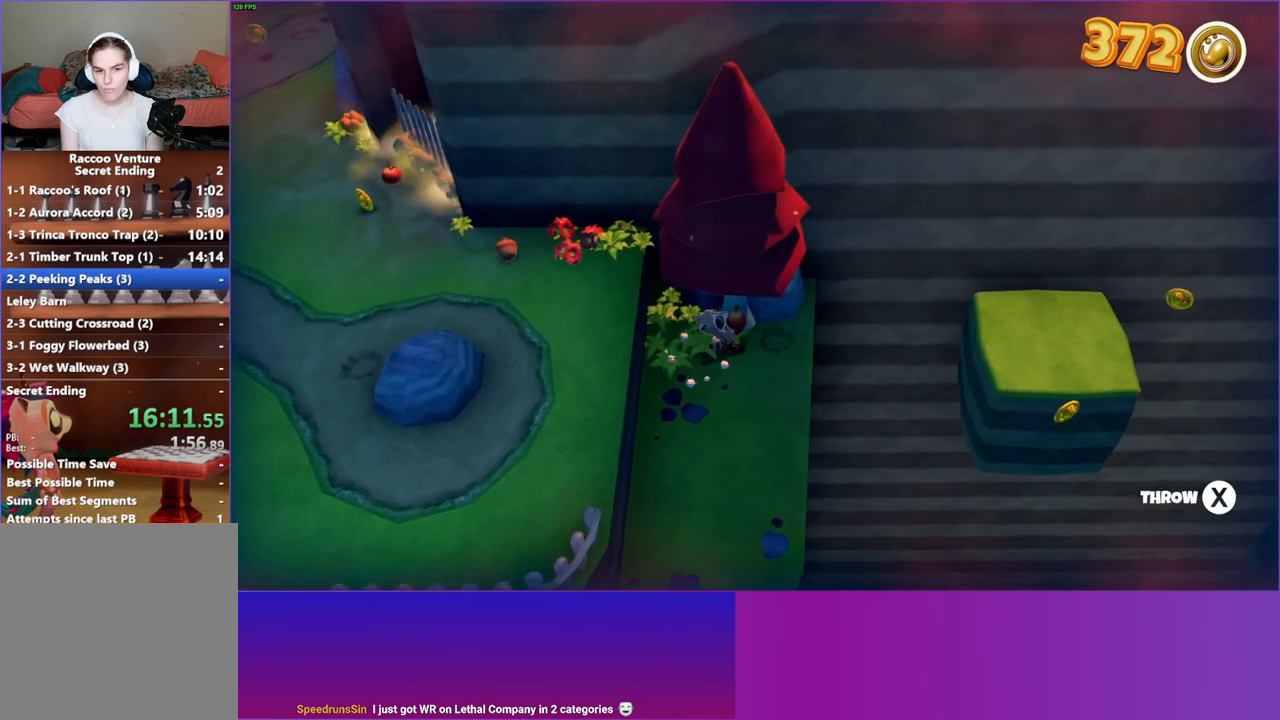
{"buttons": ["X"], "left_stick": "center", "right_stick": "center", "events": [[150, "left_stick", "right"], [250, "left_stick", "center"], [467, "X", "down"]]}
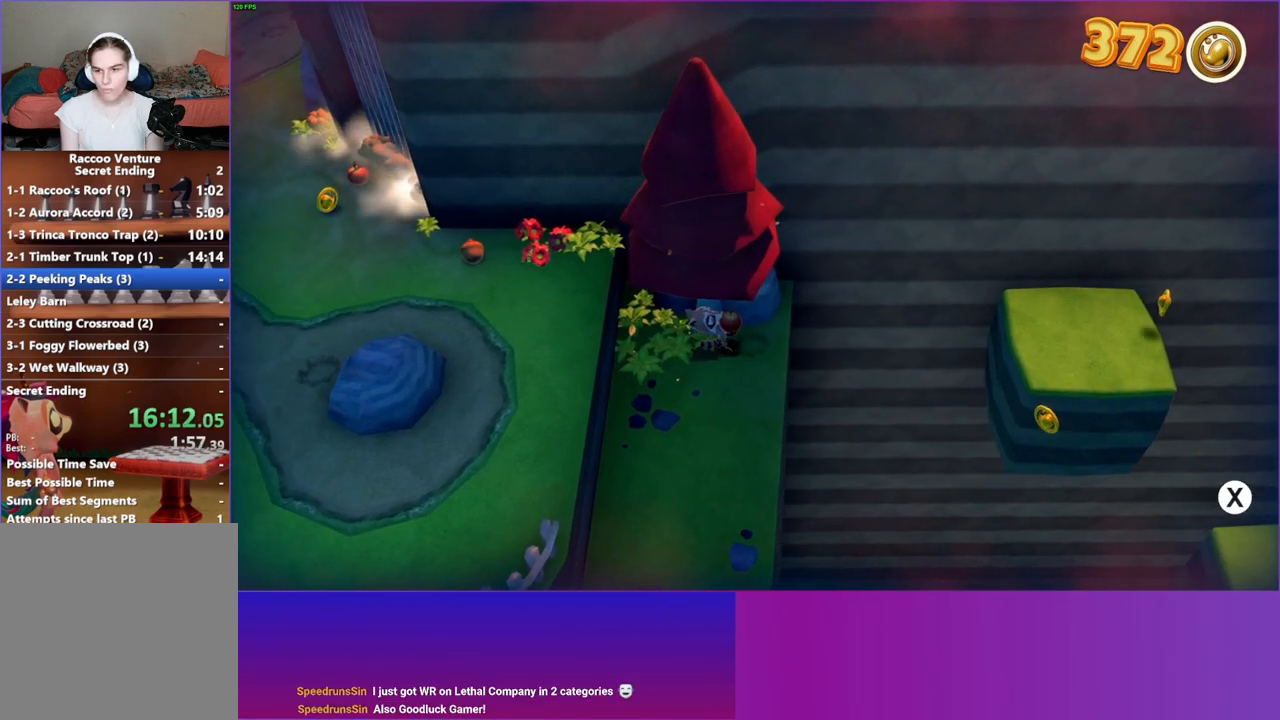
{"buttons": [], "left_stick": "center", "right_stick": "center", "events": [[83, "X", "up"]]}
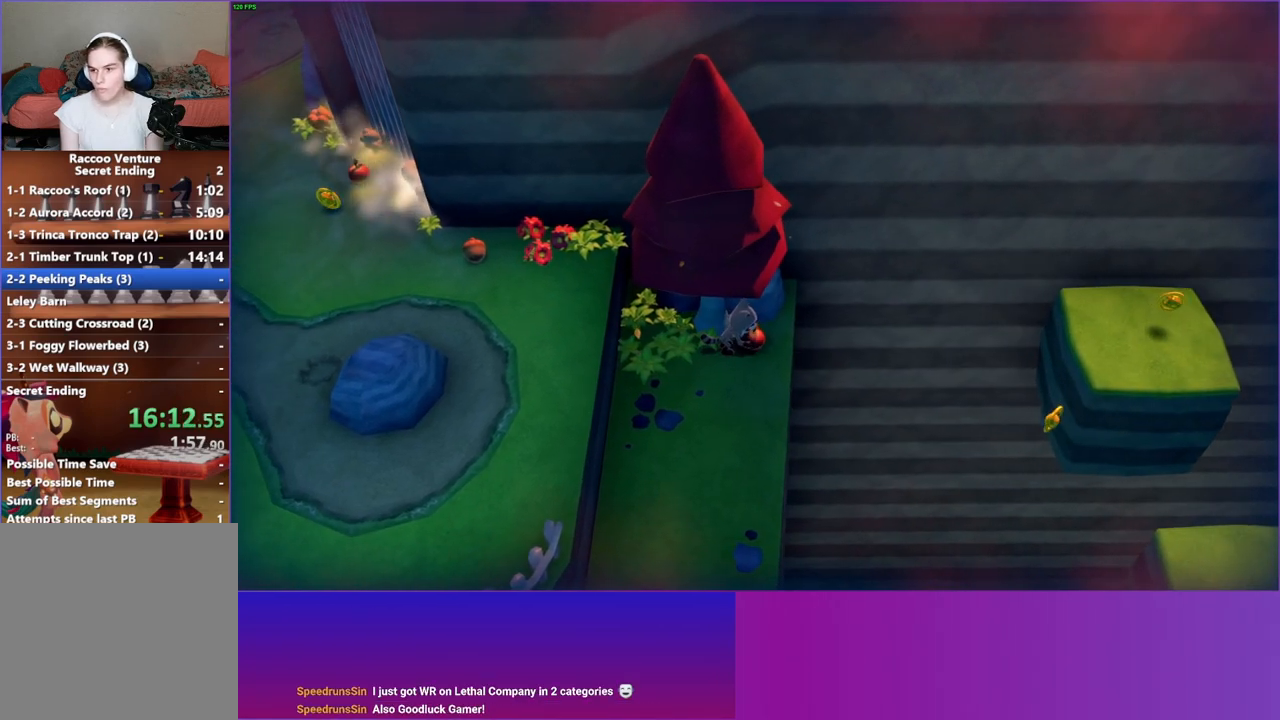
{"buttons": [], "left_stick": "down-left", "right_stick": "center", "events": [[350, "left_stick", "down-left"]]}
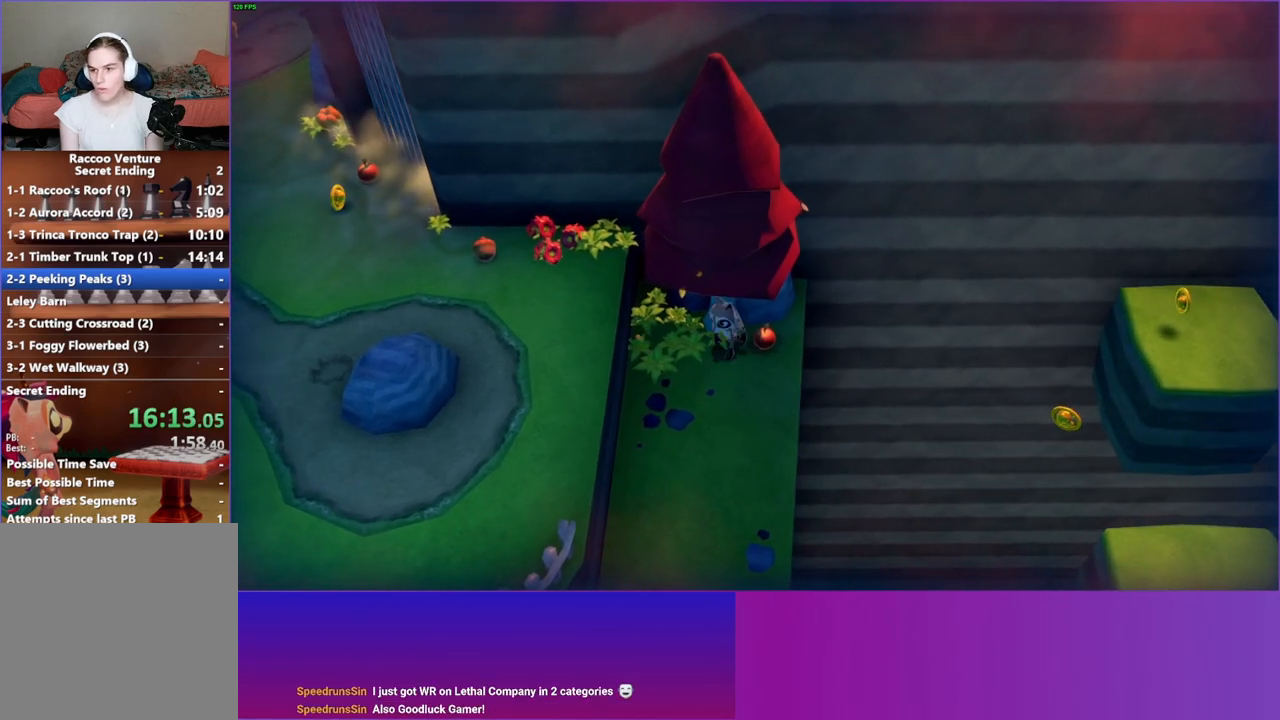
{"buttons": [], "left_stick": "up", "right_stick": "center", "events": [[167, "A", "down"], [350, "A", "up"], [367, "left_stick", "up-left"], [433, "left_stick", "up"]]}
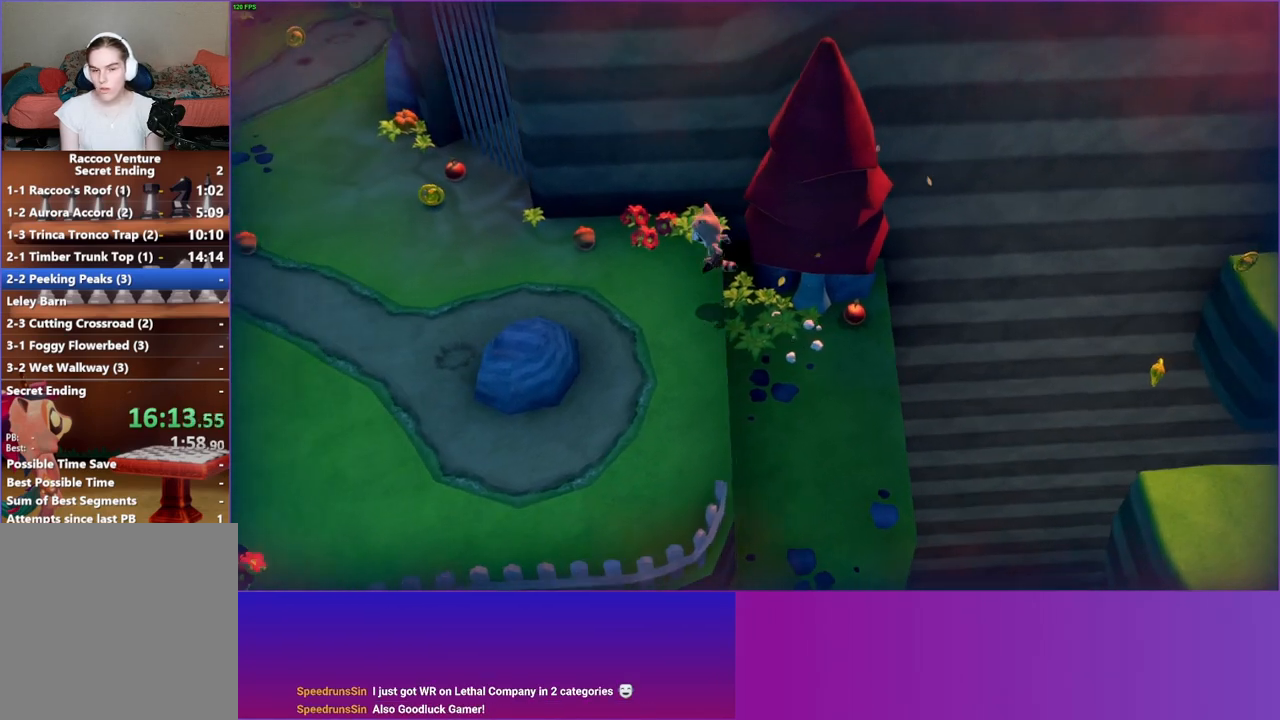
{"buttons": [], "left_stick": "left", "right_stick": "center", "events": [[267, "left_stick", "center"], [350, "left_stick", "left"]]}
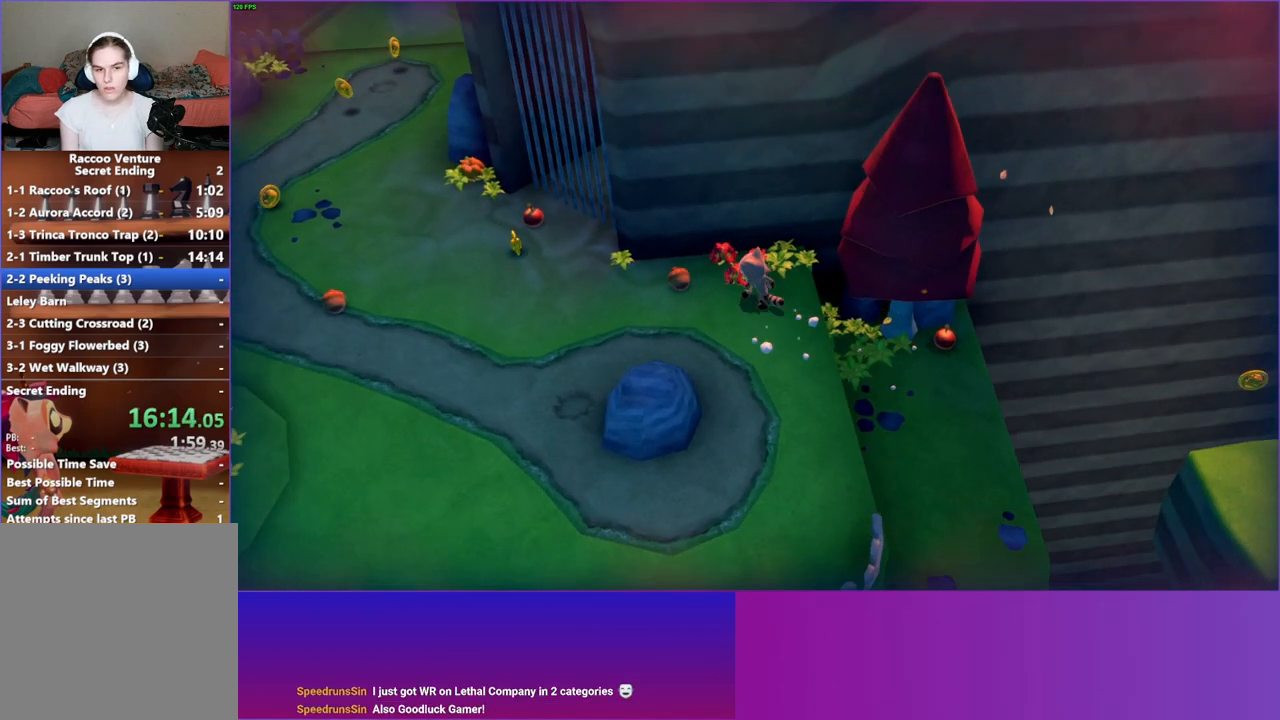
{"buttons": [], "left_stick": "center", "right_stick": "center", "events": [[183, "left_stick", "center"], [250, "X", "down"], [367, "X", "up"]]}
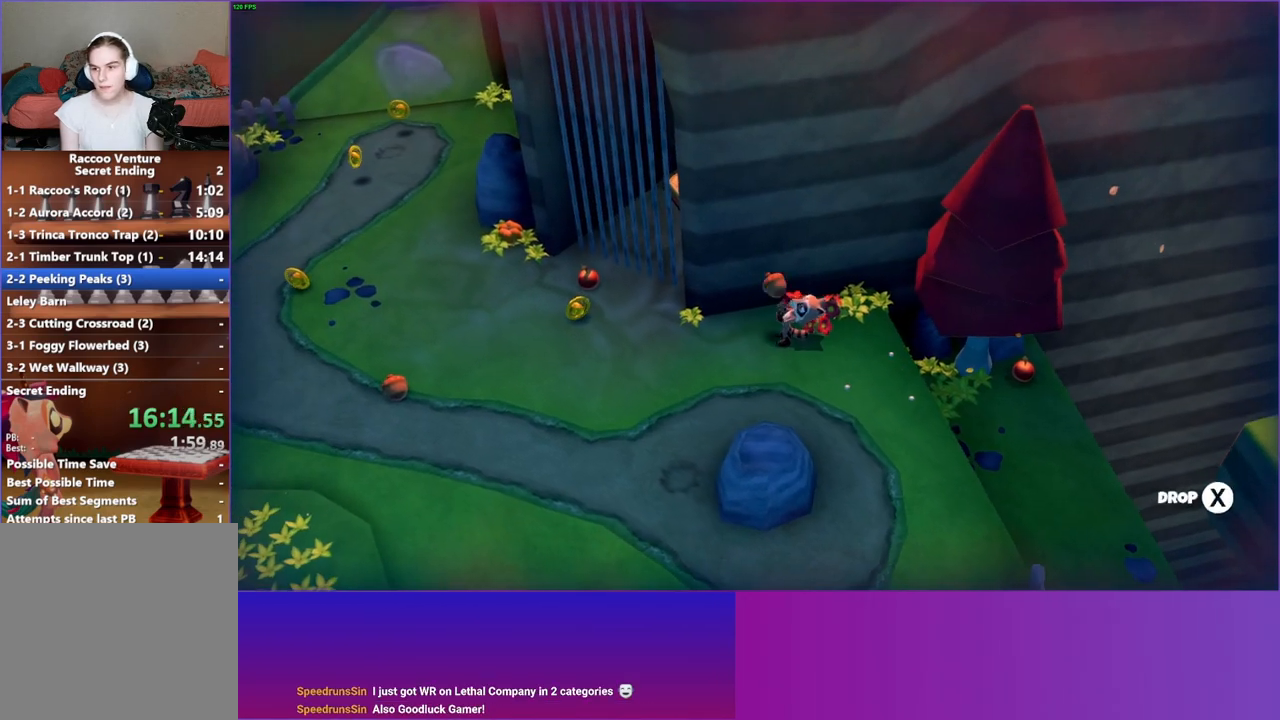
{"buttons": [], "left_stick": "down", "right_stick": "center", "events": [[50, "left_stick", "down-left"], [117, "Y", "down"], [217, "Y", "up"], [317, "left_stick", "down"]]}
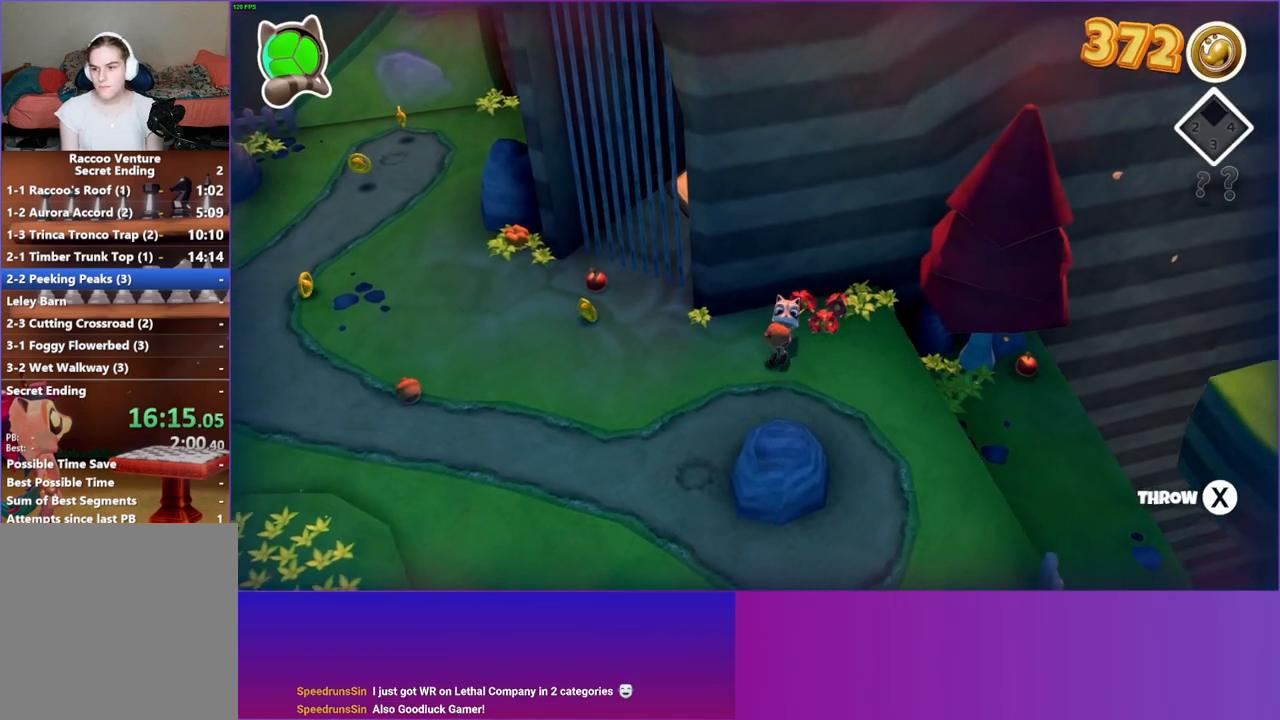
{"buttons": [], "left_stick": "center", "right_stick": "center", "events": [[383, "left_stick", "down-left"], [500, "left_stick", "center"]]}
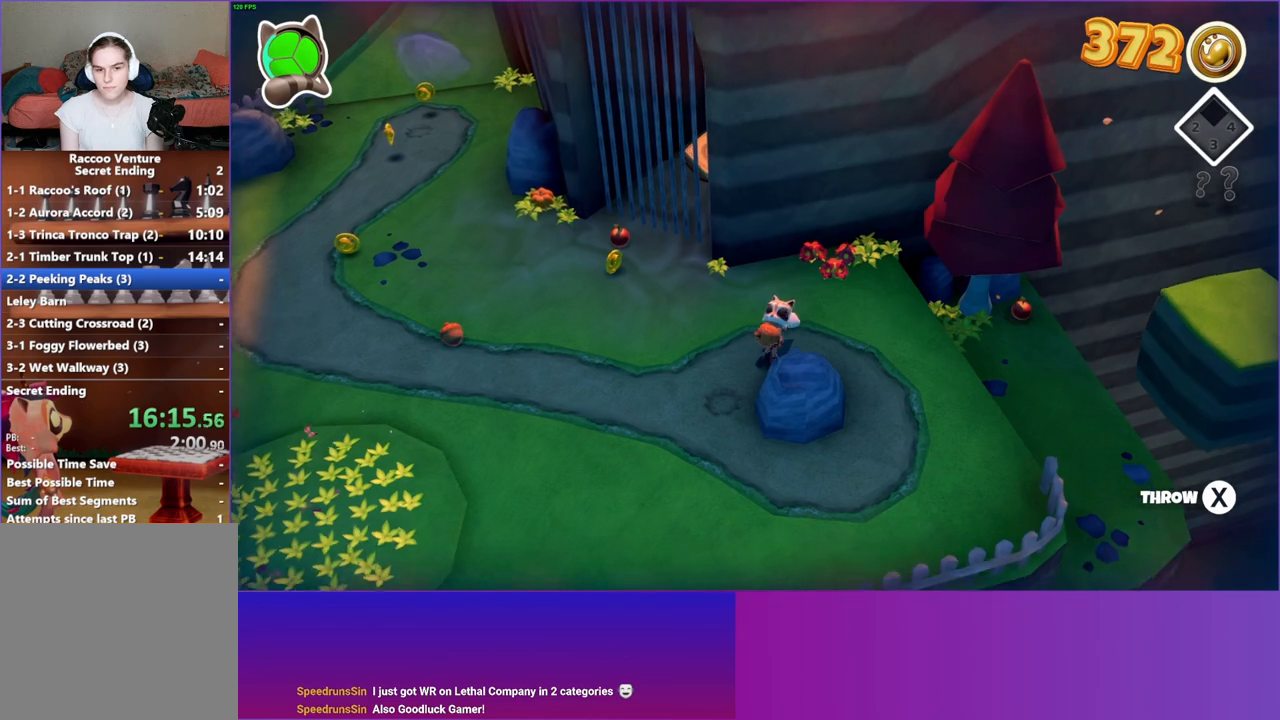
{"buttons": [], "left_stick": "center", "right_stick": "center", "events": [[183, "left_stick", "down-left"], [283, "left_stick", "center"]]}
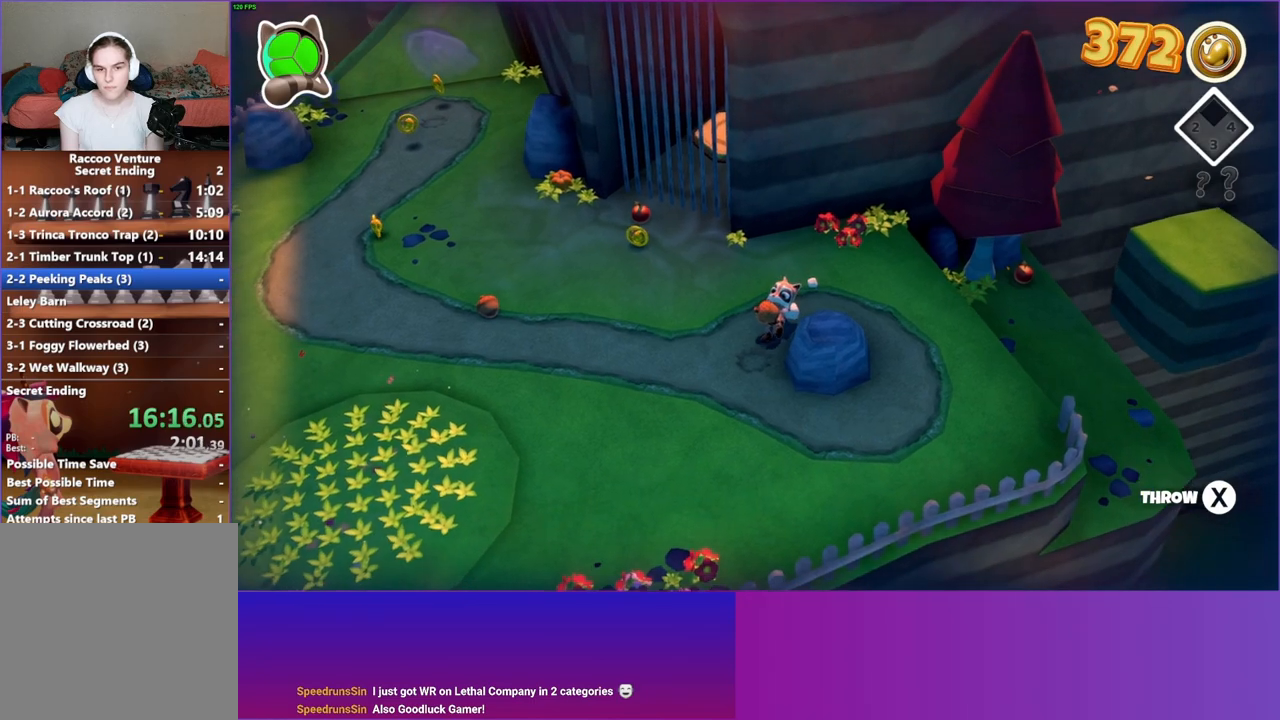
{"buttons": [], "left_stick": "center", "right_stick": "center", "events": [[150, "X", "down"], [250, "X", "up"]]}
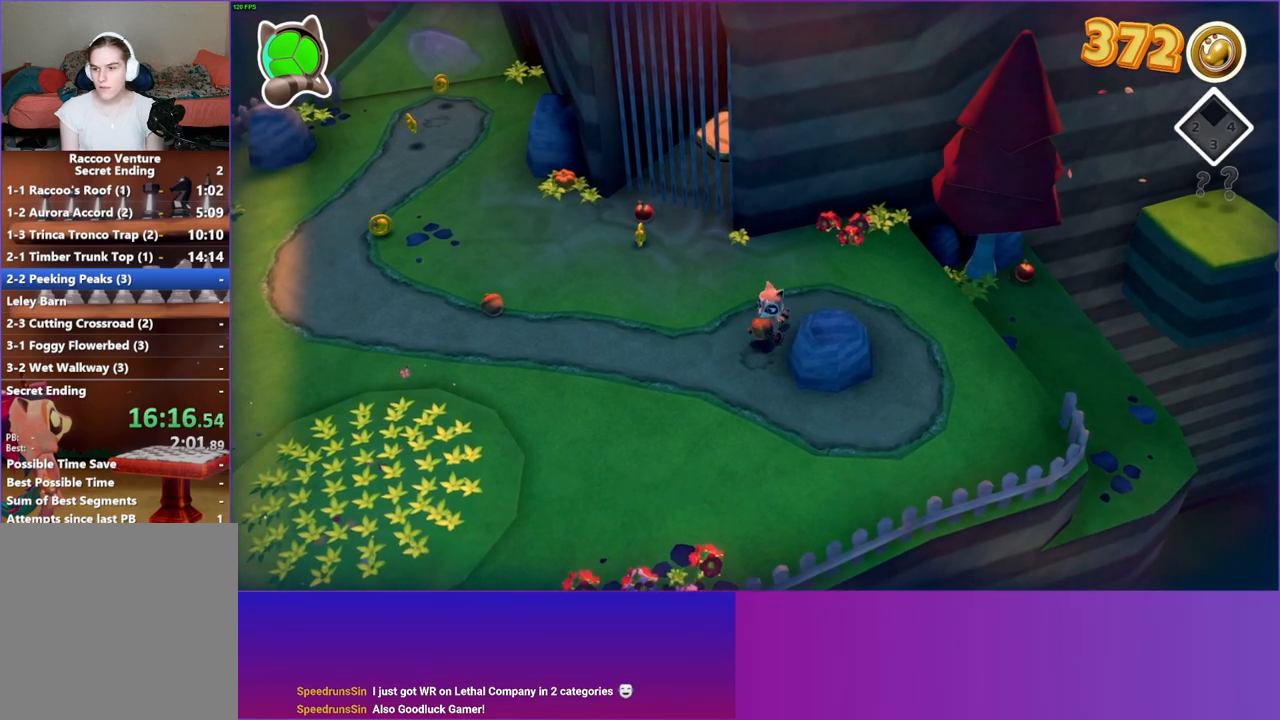
{"buttons": [], "left_stick": "center", "right_stick": "center", "events": []}
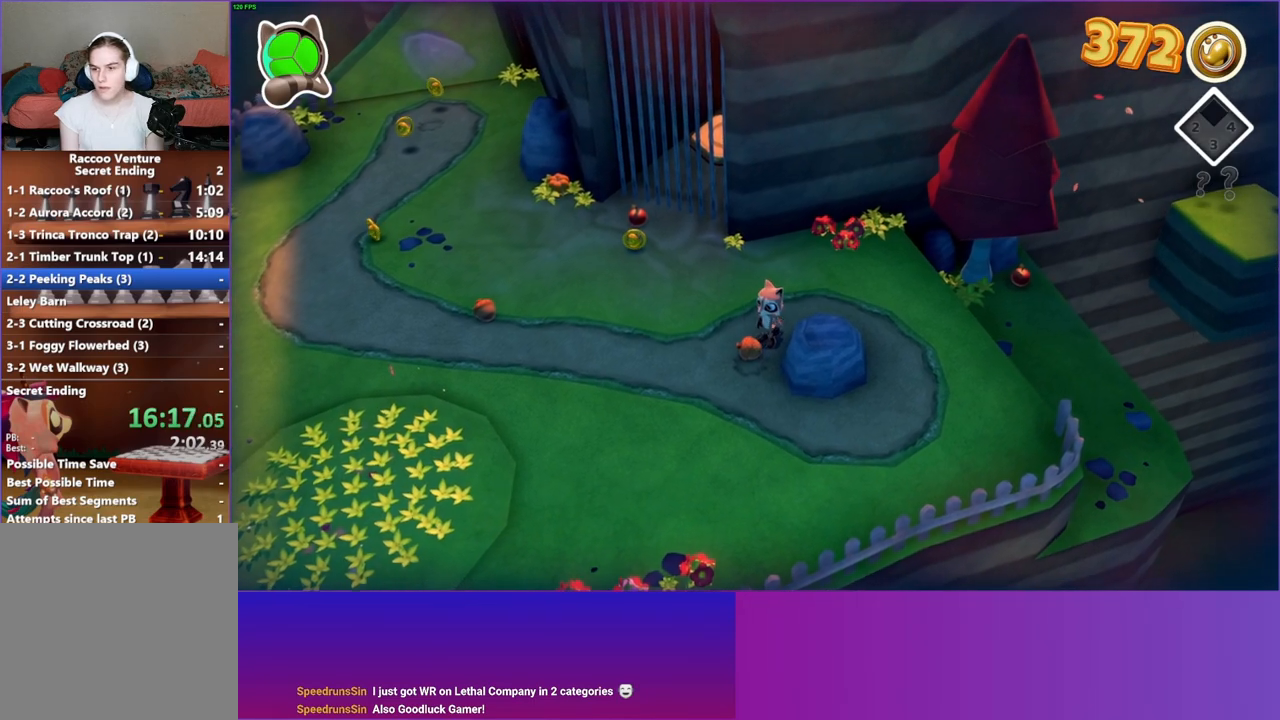
{"buttons": [], "left_stick": "left", "right_stick": "center", "events": [[200, "left_stick", "up-left"], [483, "left_stick", "left"]]}
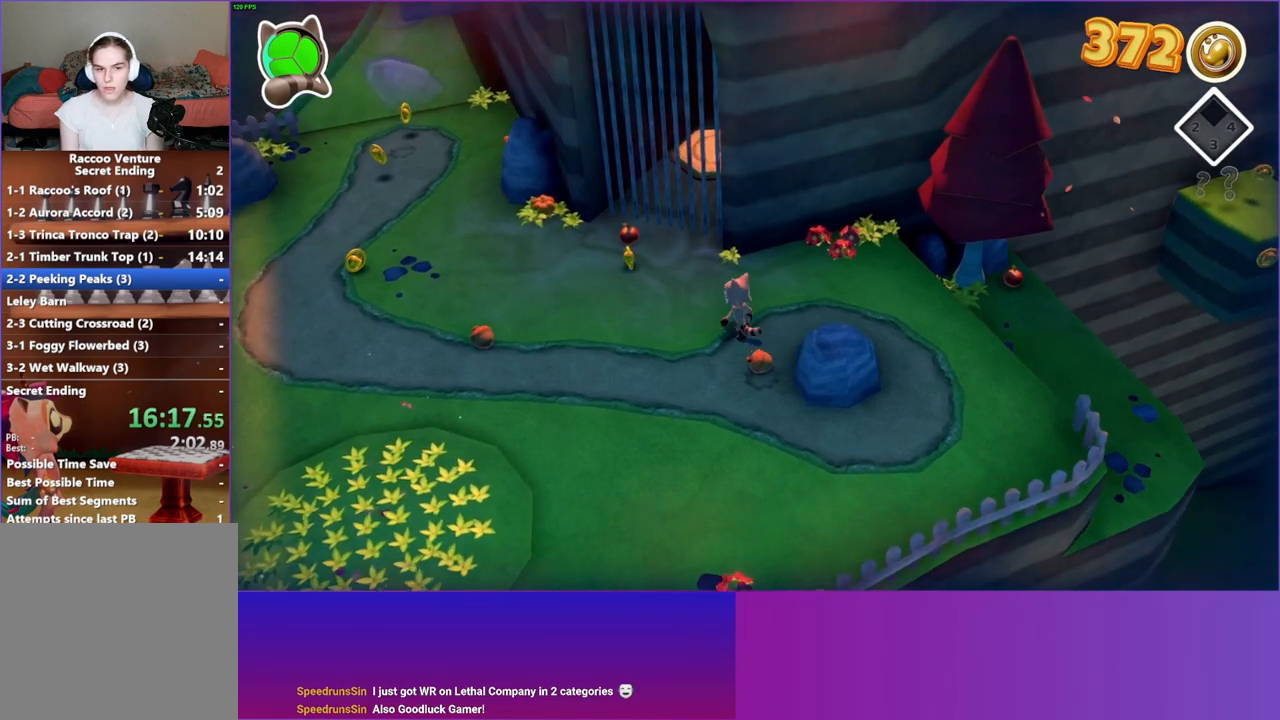
{"buttons": [], "left_stick": "down-left", "right_stick": "center", "events": [[100, "left_stick", "down-left"], [217, "left_stick", "left"], [400, "left_stick", "down-left"]]}
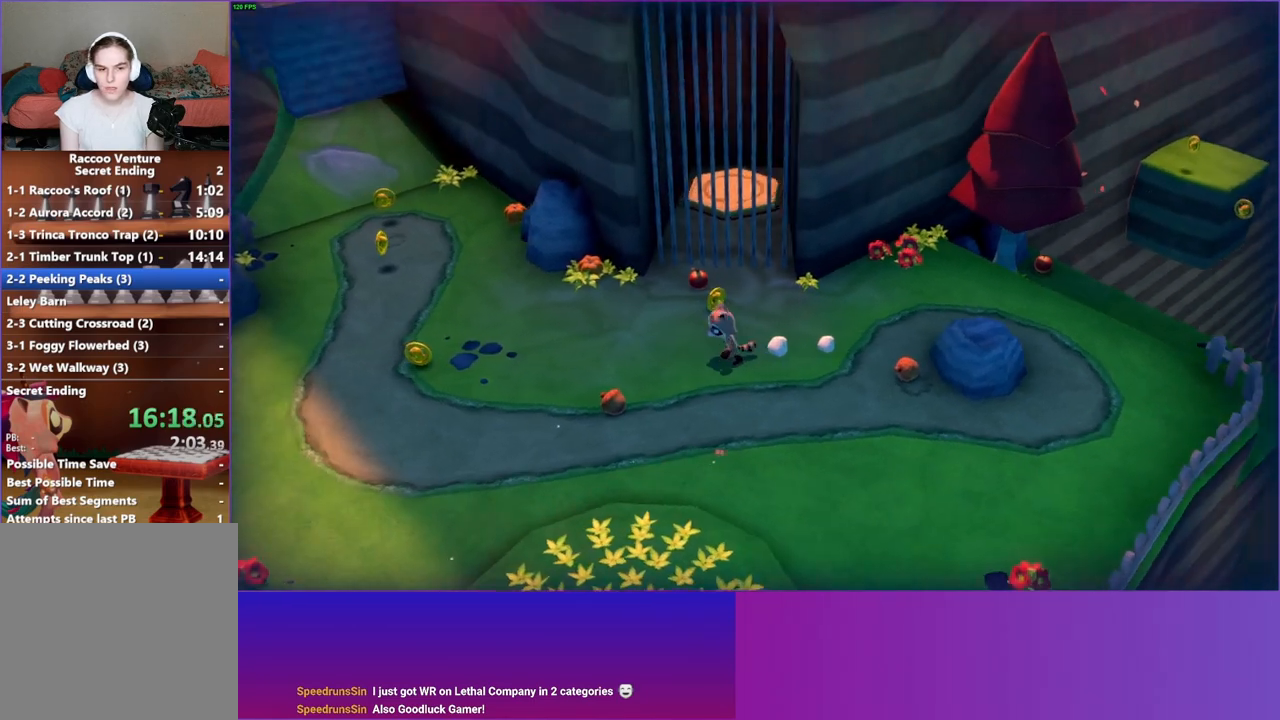
{"buttons": [], "left_stick": "down", "right_stick": "center", "events": [[250, "left_stick", "center"], [317, "X", "down"], [417, "X", "up"], [417, "left_stick", "down"]]}
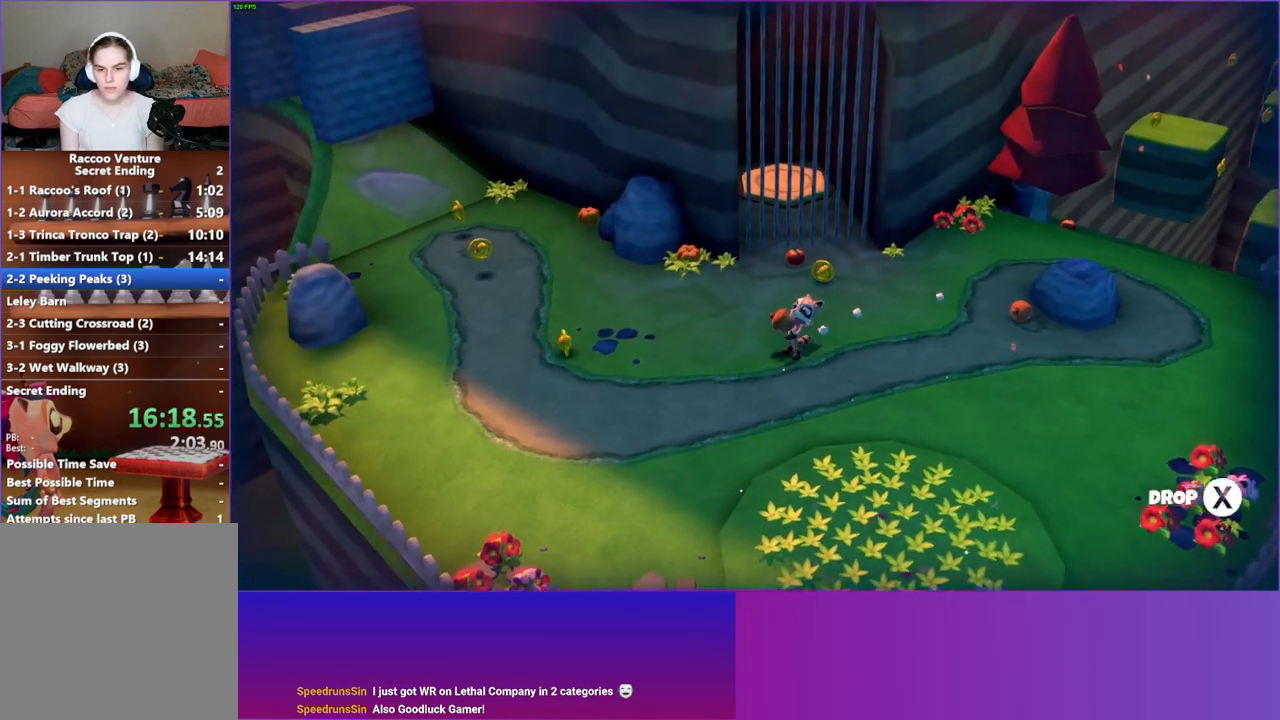
{"buttons": [], "left_stick": "down", "right_stick": "center", "events": []}
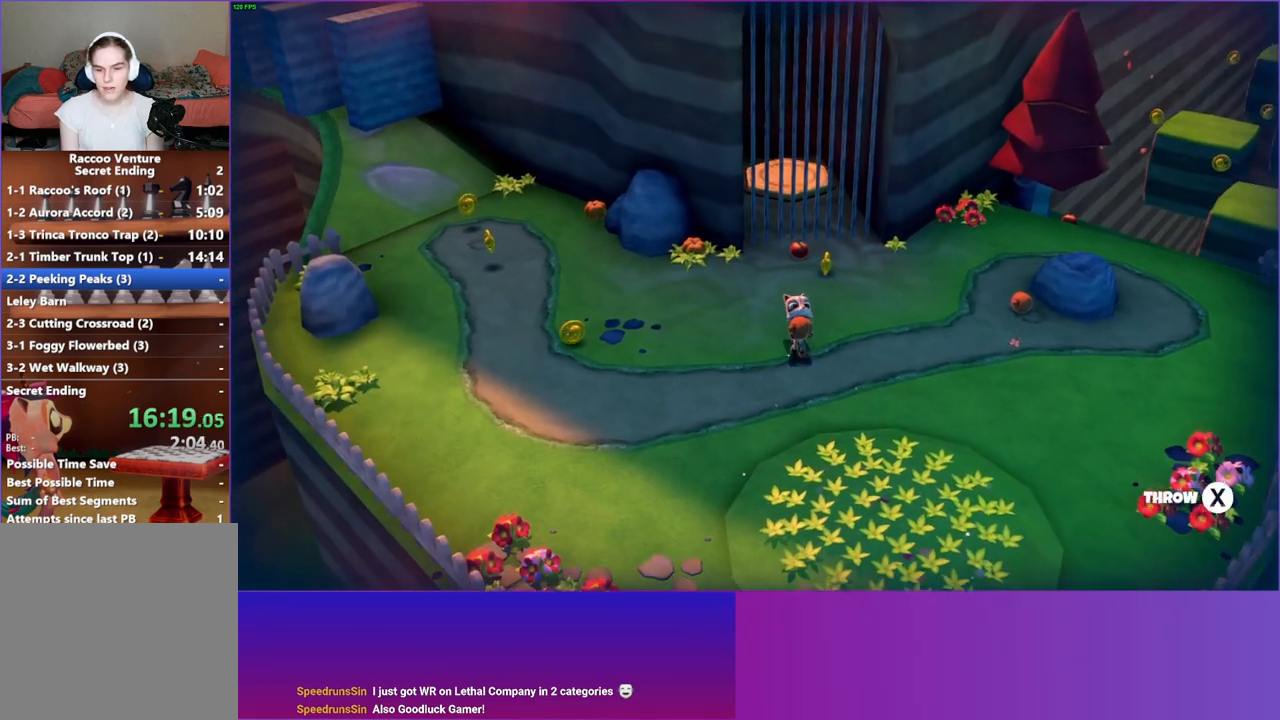
{"buttons": [], "left_stick": "center", "right_stick": "center", "events": [[133, "Y", "down"], [250, "Y", "up"], [350, "left_stick", "center"]]}
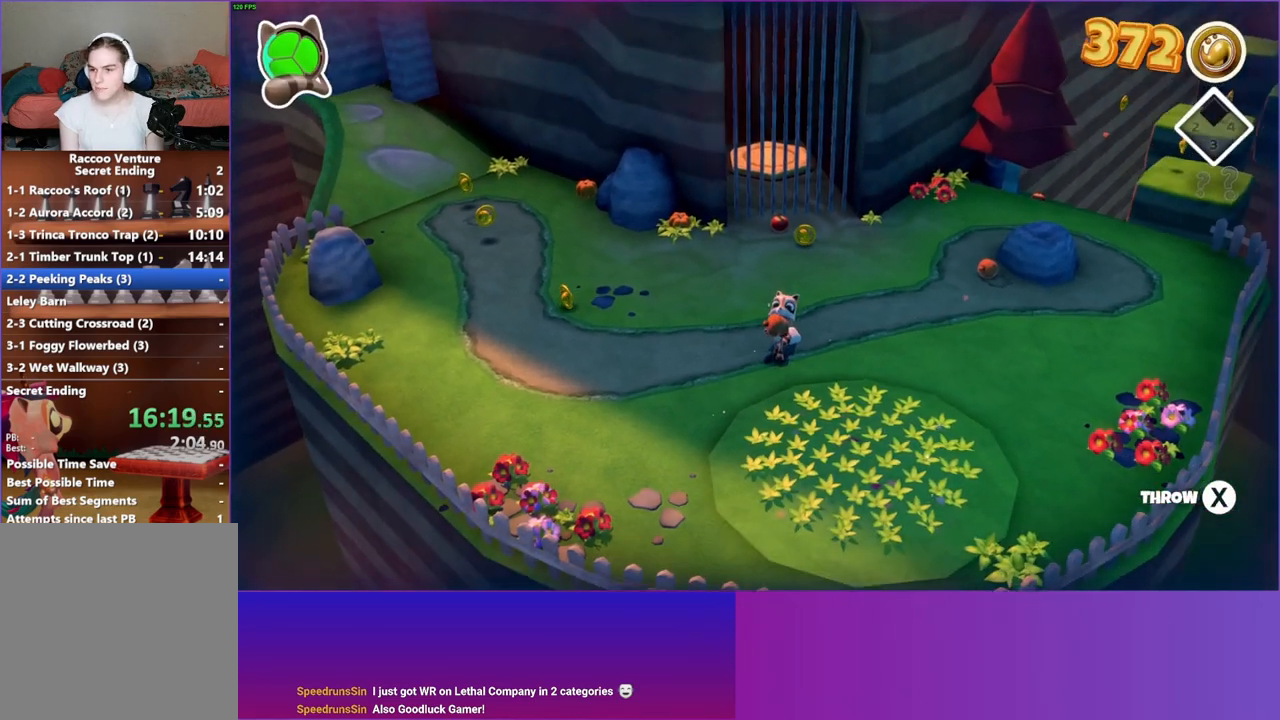
{"buttons": [], "left_stick": "left", "right_stick": "center", "events": [[17, "left_stick", "down-left"], [133, "left_stick", "left"]]}
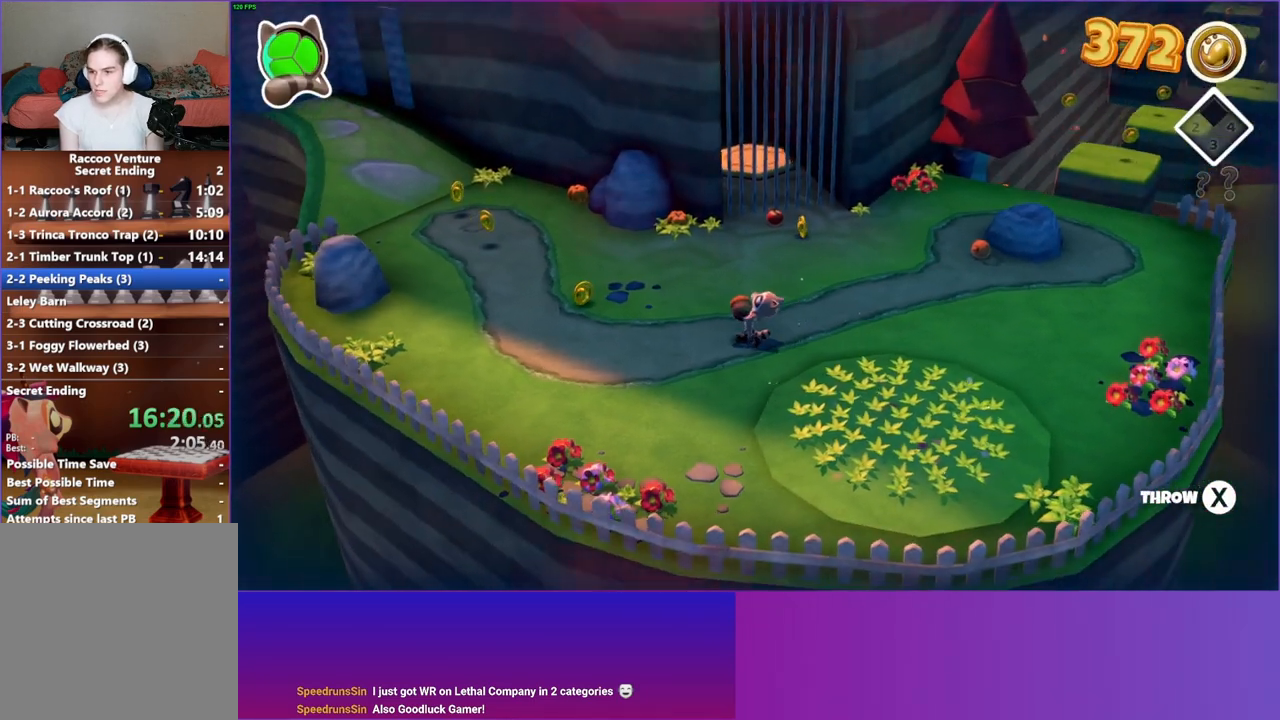
{"buttons": [], "left_stick": "left", "right_stick": "center", "events": []}
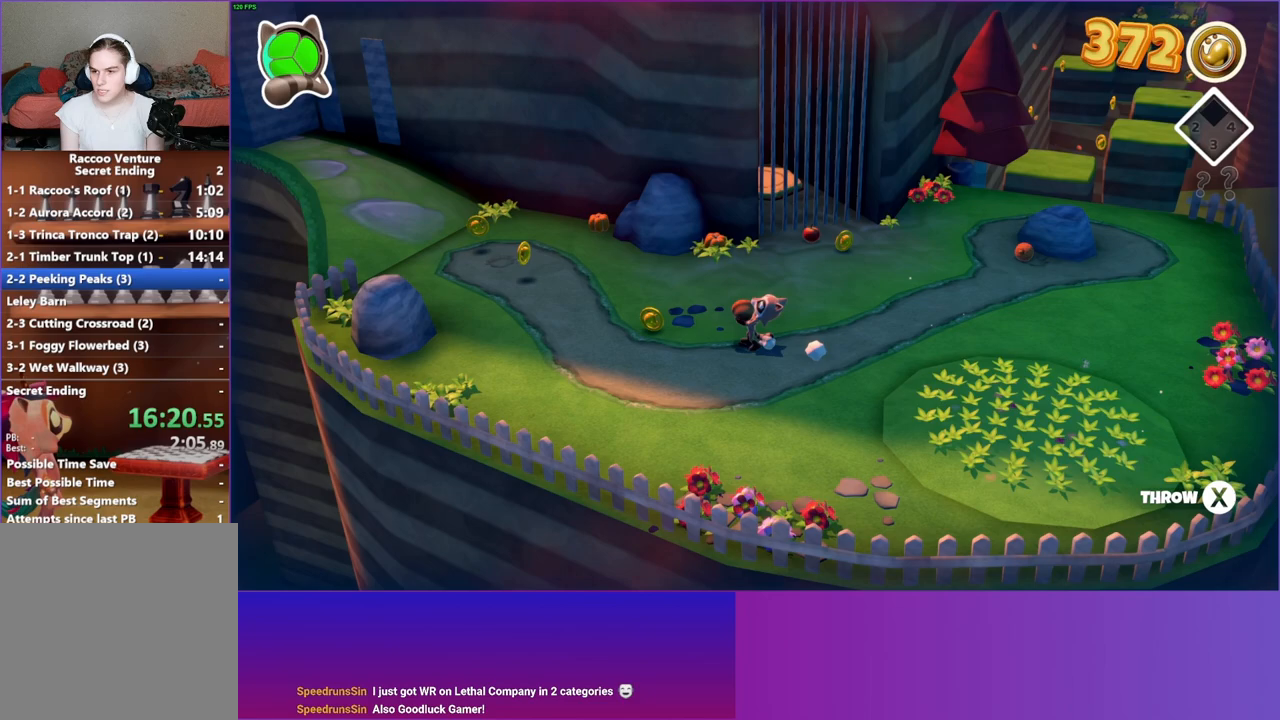
{"buttons": [], "left_stick": "left", "right_stick": "center", "events": [[17, "left_stick", "up-left"], [383, "left_stick", "left"]]}
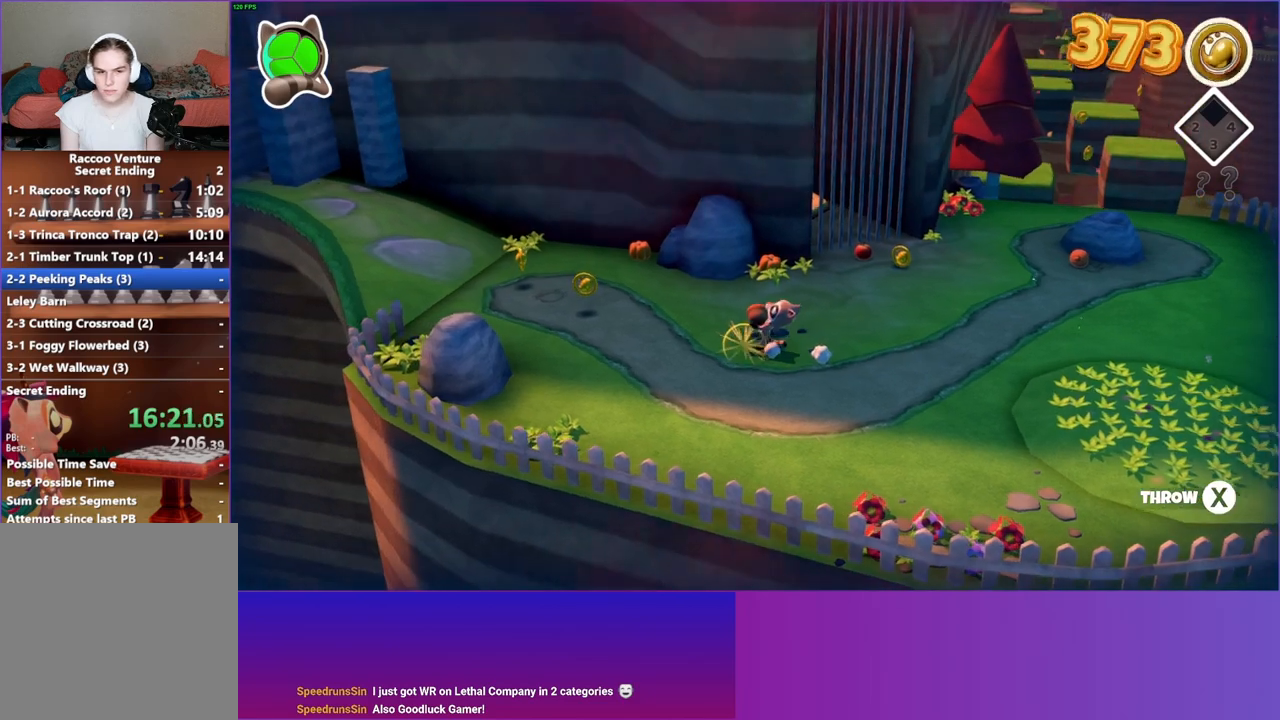
{"buttons": [], "left_stick": "up-left", "right_stick": "center", "events": [[467, "left_stick", "up-left"]]}
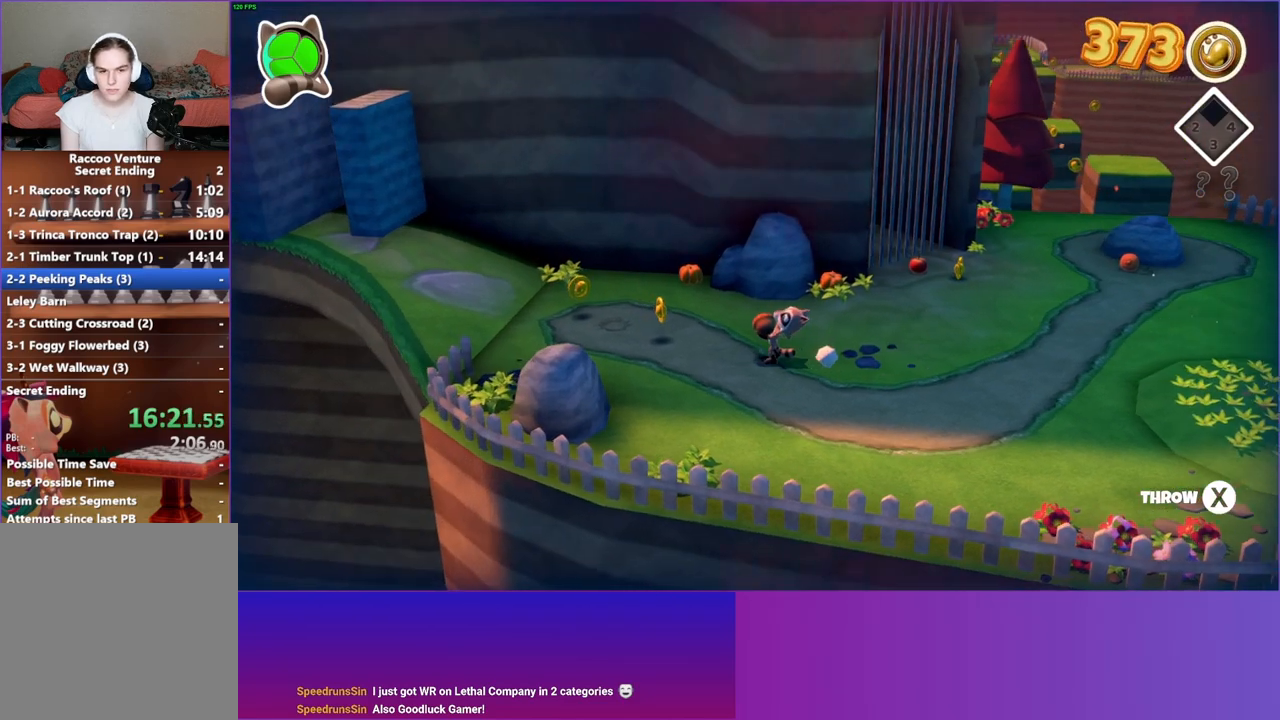
{"buttons": [], "left_stick": "up-left", "right_stick": "center", "events": [[100, "left_stick", "left"], [450, "left_stick", "up-left"]]}
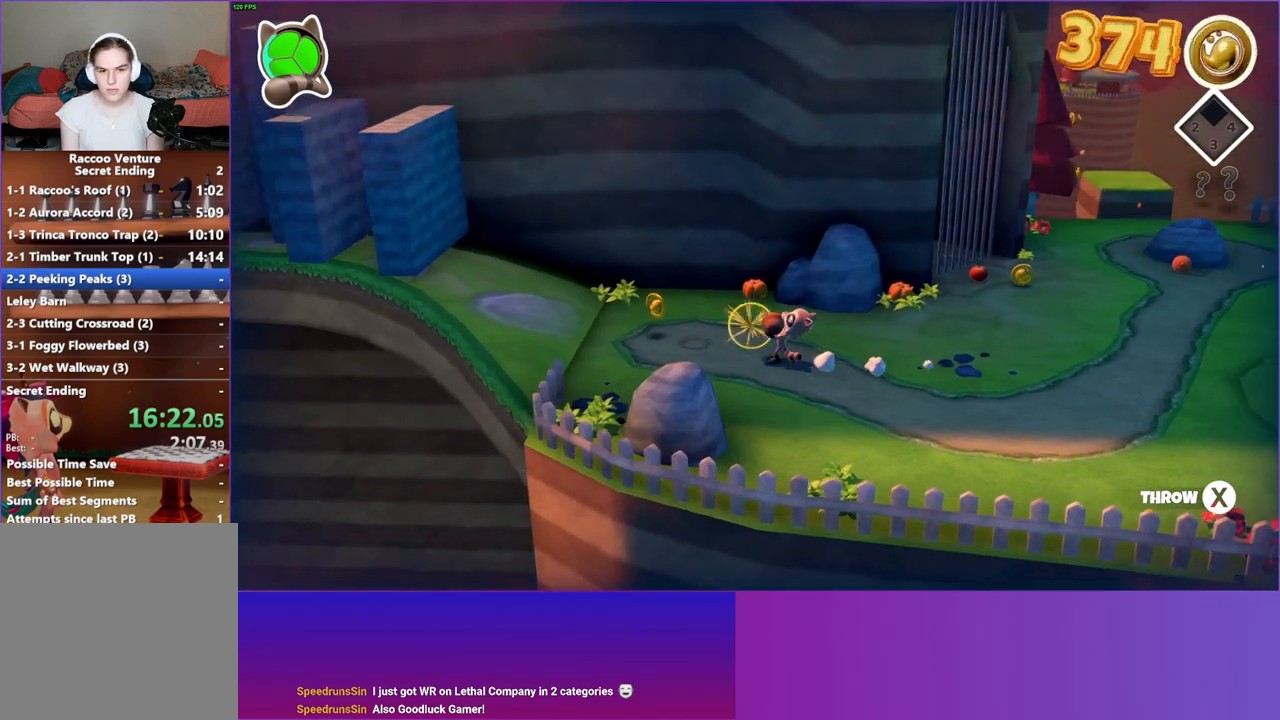
{"buttons": [], "left_stick": "center", "right_stick": "center", "events": [[283, "left_stick", "center"]]}